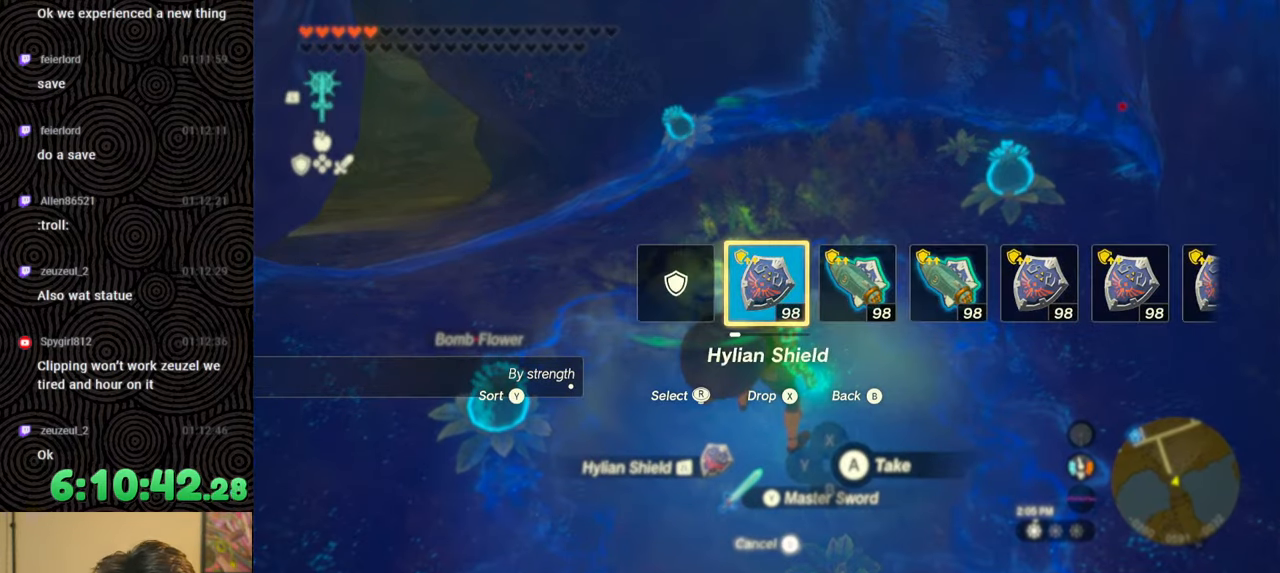
Gameplay with a controller (Nintendo layout); each line is a JSON object with the inputs held at the frame after it. "events" lists button and stick changes between this image and that frame as [ms after this image, input, new state], when the widget could be followed in between. Not read: L3 R3.
{"buttons": [], "left_stick": "center", "right_stick": "center", "events": [[117, "DPAD_LEFT", "up"]]}
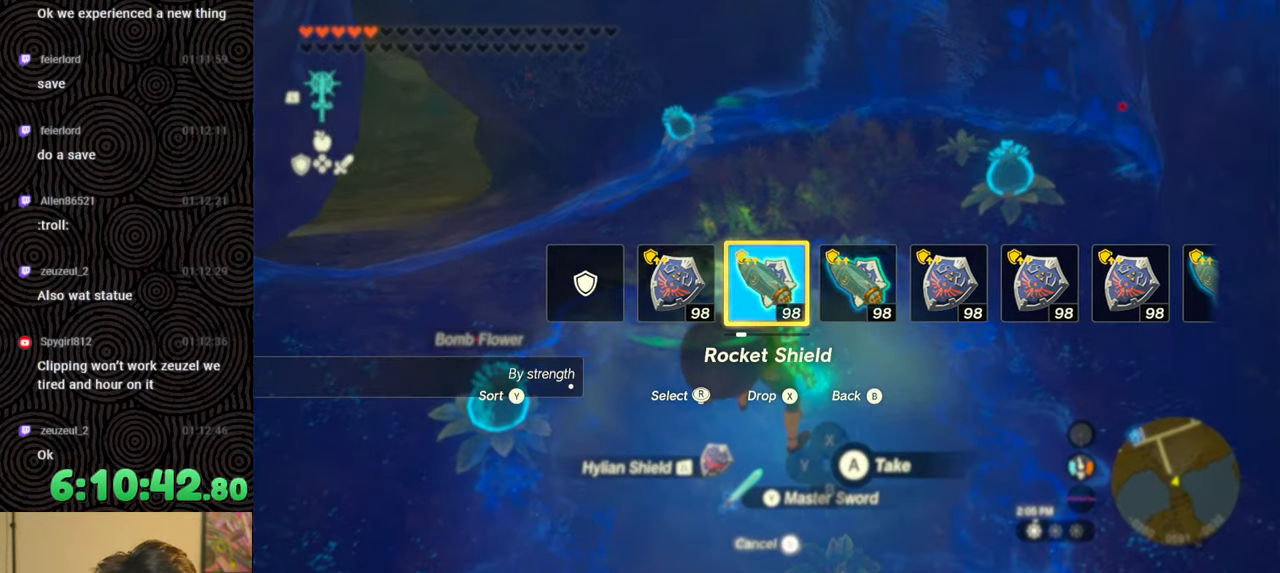
{"buttons": ["DPAD_UP", "DPAD_LEFT"], "left_stick": "center", "right_stick": "center", "events": [[33, "left_stick", "up"], [167, "right_stick", "down-right"], [233, "left_stick", "center"], [300, "right_stick", "center"], [483, "DPAD_LEFT", "down"], [500, "DPAD_UP", "down"]]}
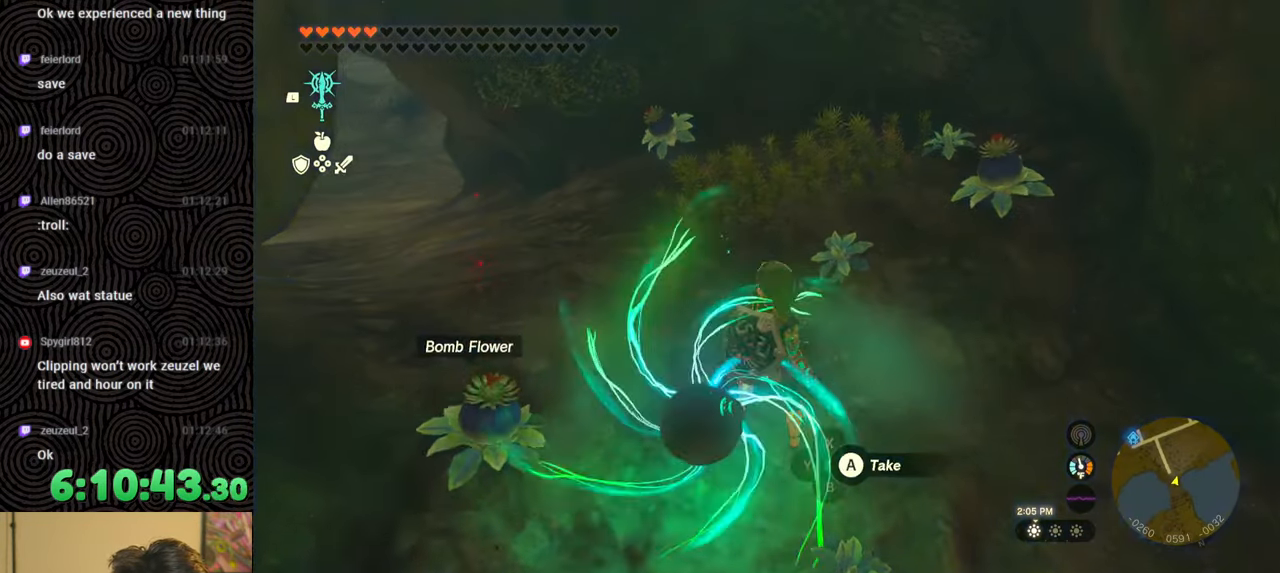
{"buttons": [], "left_stick": "center", "right_stick": "center", "events": [[33, "DPAD_UP", "up"], [267, "X", "down"], [400, "DPAD_LEFT", "up"], [400, "X", "up"]]}
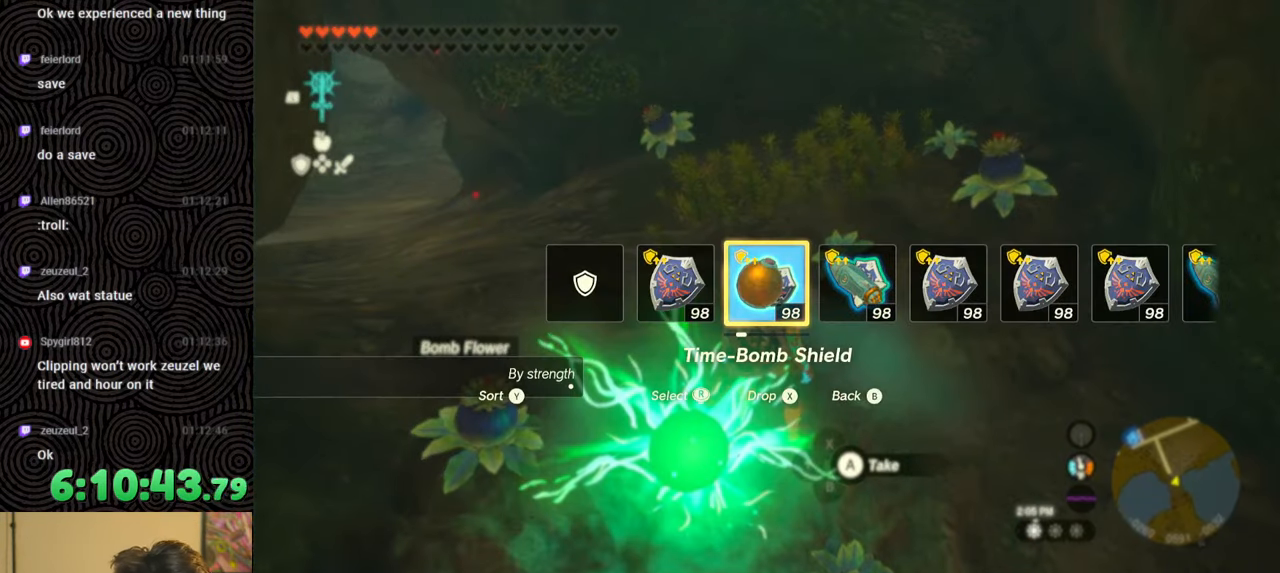
{"buttons": ["DPAD_LEFT"], "left_stick": "center", "right_stick": "center", "events": [[100, "left_stick", "up"], [233, "left_stick", "center"], [333, "DPAD_LEFT", "down"], [333, "DPAD_UP", "down"], [450, "DPAD_UP", "up"]]}
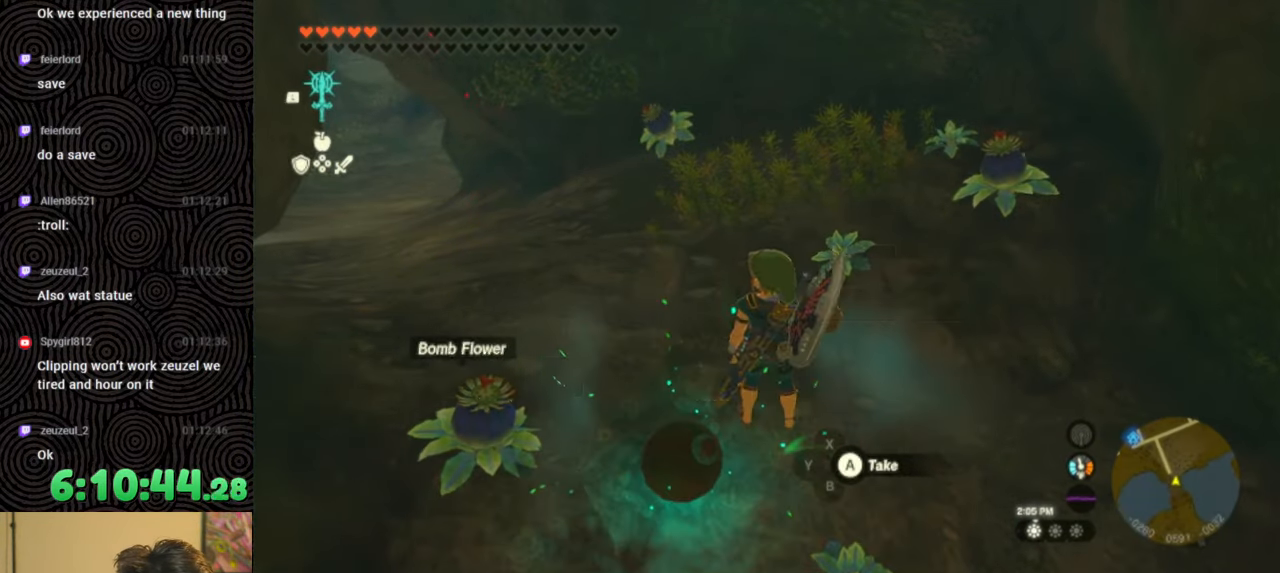
{"buttons": [], "left_stick": "center", "right_stick": "center", "events": [[117, "right_stick", "right"], [217, "right_stick", "center"], [367, "DPAD_LEFT", "up"]]}
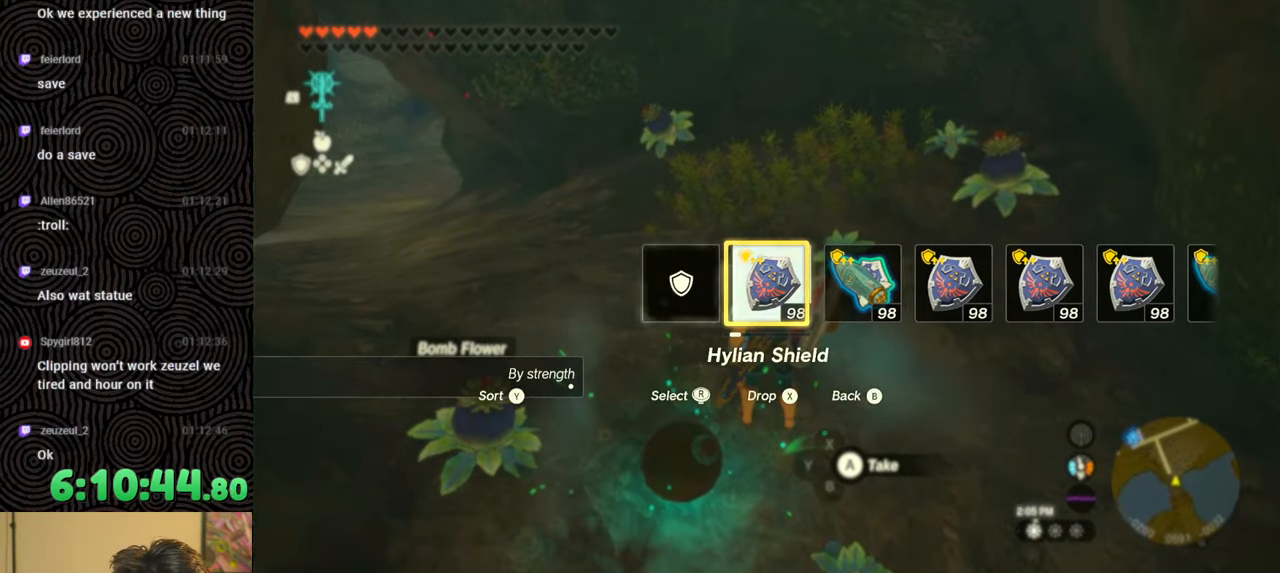
{"buttons": [], "left_stick": "center", "right_stick": "center", "events": [[100, "left_stick", "up"], [383, "left_stick", "center"]]}
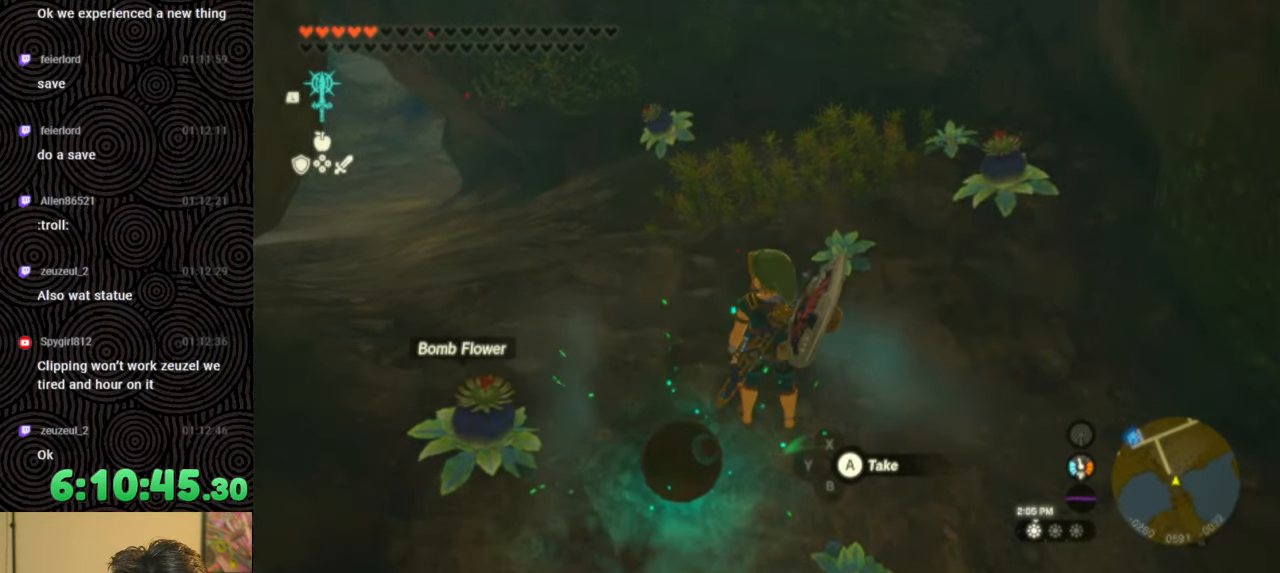
{"buttons": ["DPAD_UP"], "left_stick": "center", "right_stick": "center", "events": [[67, "DPAD_UP", "down"]]}
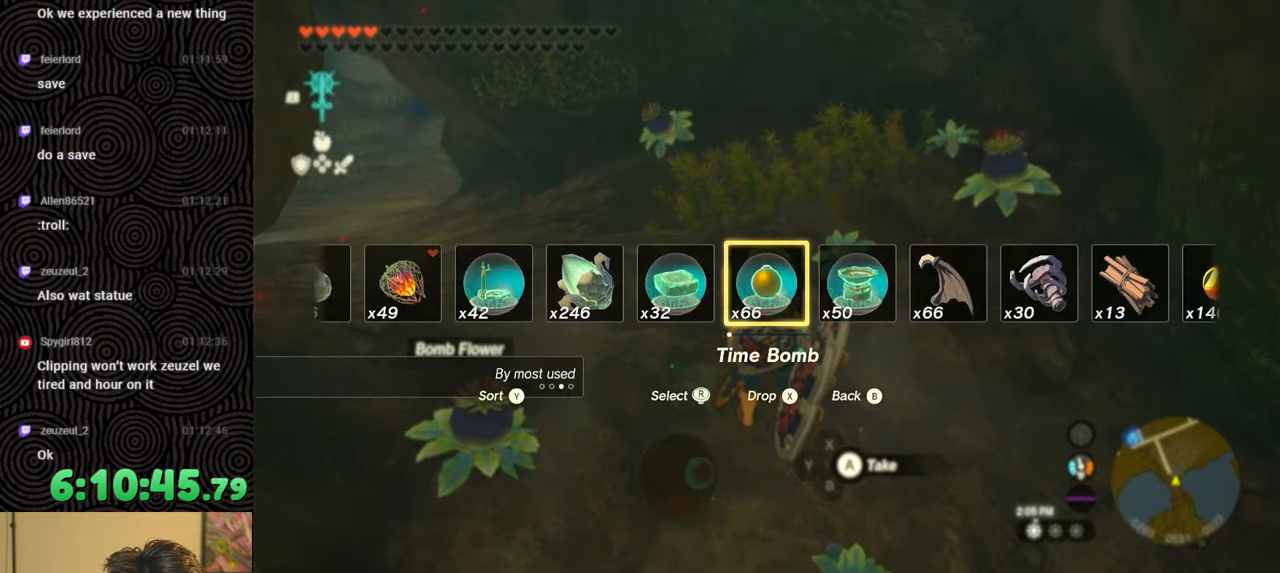
{"buttons": [], "left_stick": "center", "right_stick": "center", "events": [[117, "X", "down"], [200, "X", "up"], [317, "DPAD_UP", "up"]]}
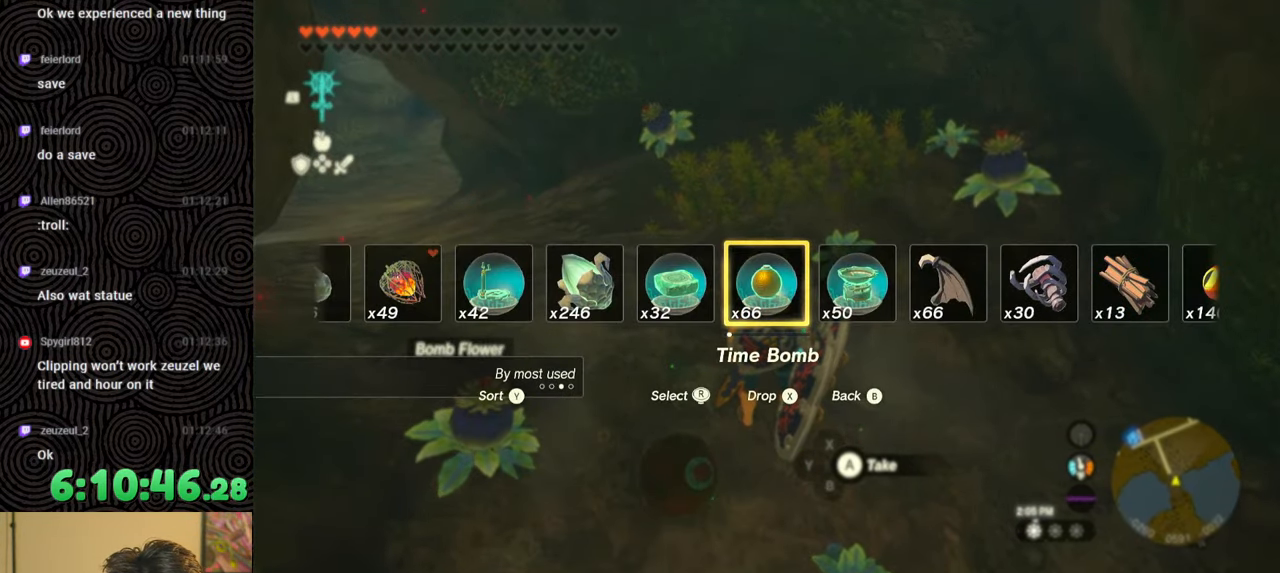
{"buttons": ["L1"], "left_stick": "center", "right_stick": "center", "events": [[183, "L1", "down"]]}
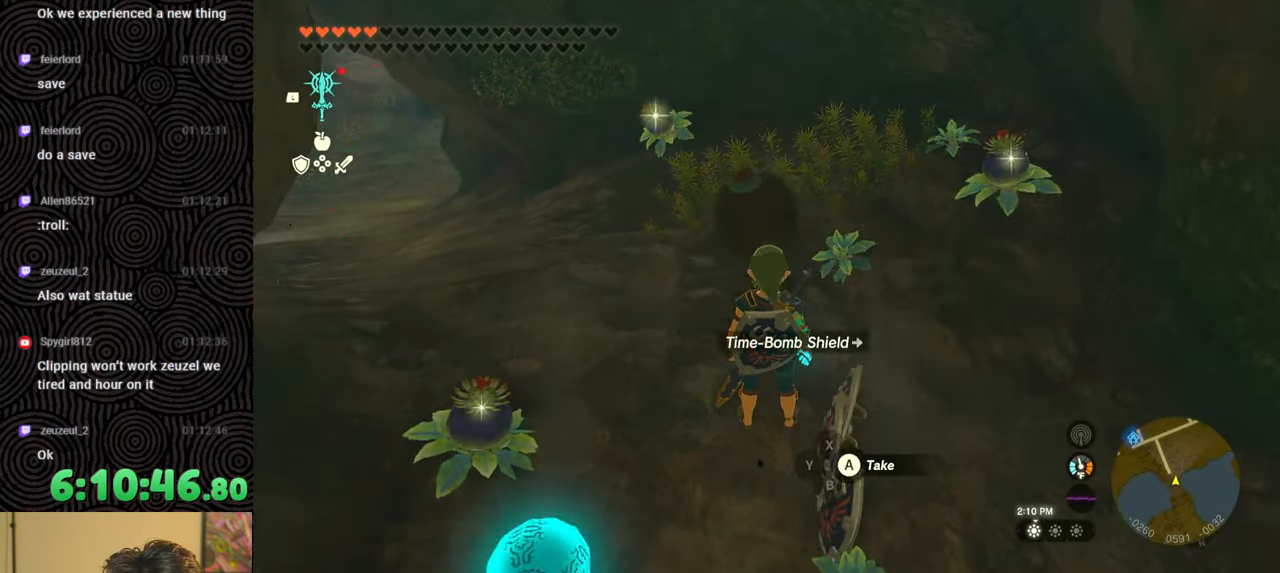
{"buttons": [], "left_stick": "center", "right_stick": "center", "events": [[150, "right_stick", "down"], [300, "right_stick", "center"], [333, "L1", "up"]]}
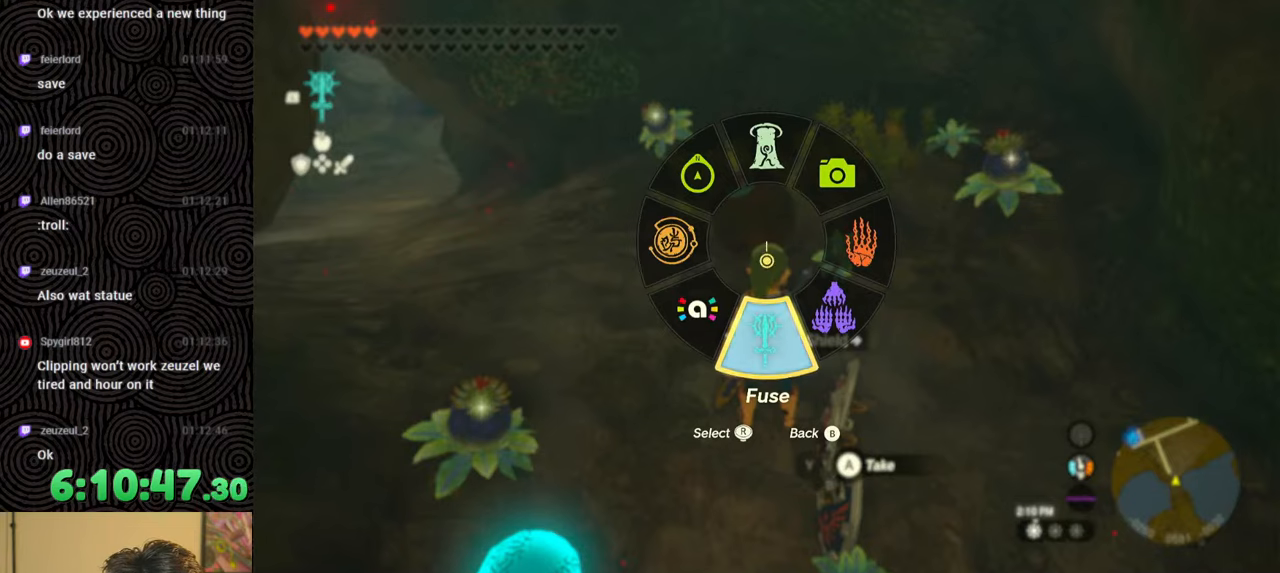
{"buttons": ["B"], "left_stick": "center", "right_stick": "center", "events": [[467, "B", "down"]]}
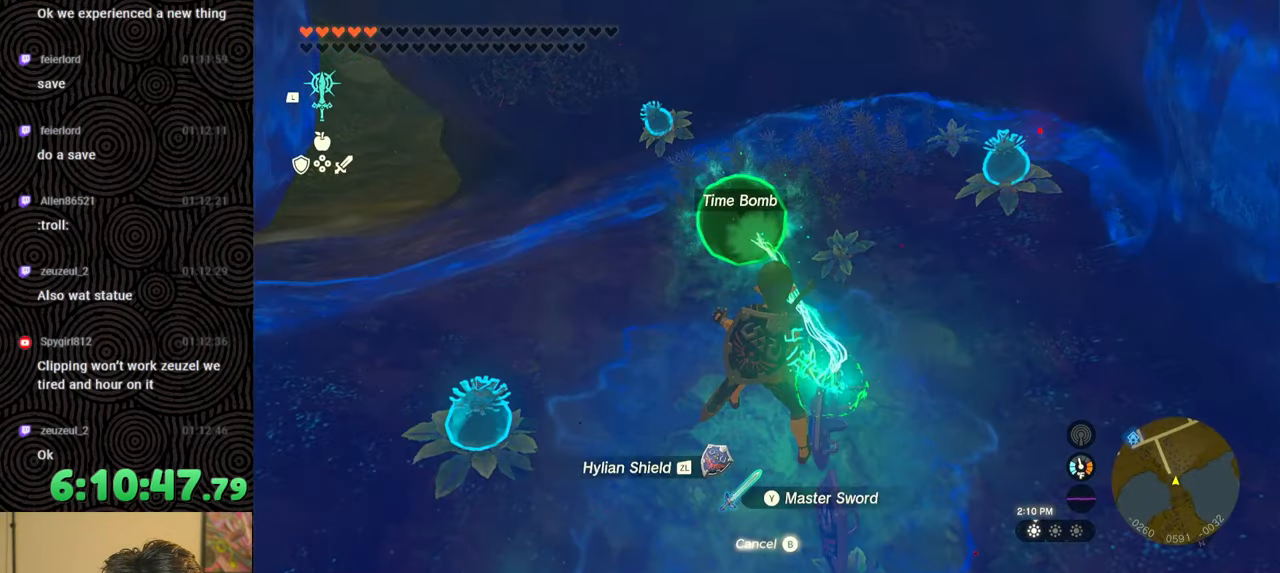
{"buttons": ["B"], "left_stick": "down", "right_stick": "left", "events": [[50, "left_stick", "down-right"], [67, "B", "up"], [183, "left_stick", "down"], [217, "right_stick", "down-left"], [300, "B", "down"], [300, "right_stick", "left"]]}
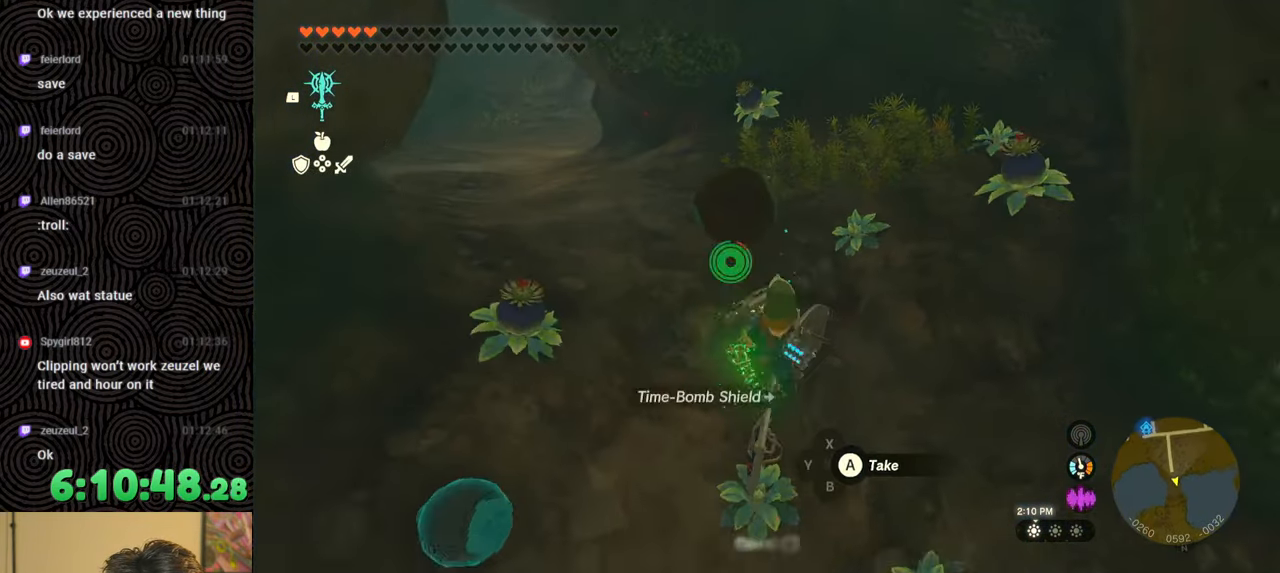
{"buttons": ["B"], "left_stick": "down-left", "right_stick": "up", "events": [[150, "left_stick", "down-left"], [333, "right_stick", "up"]]}
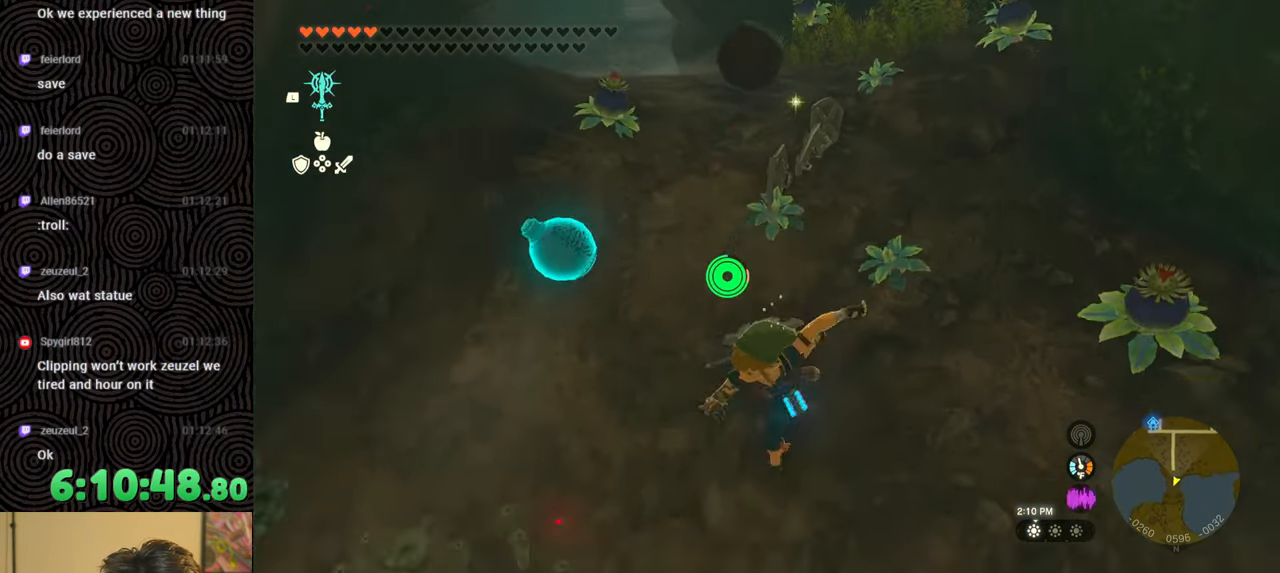
{"buttons": ["B"], "left_stick": "down", "right_stick": "up", "events": [[33, "left_stick", "down"]]}
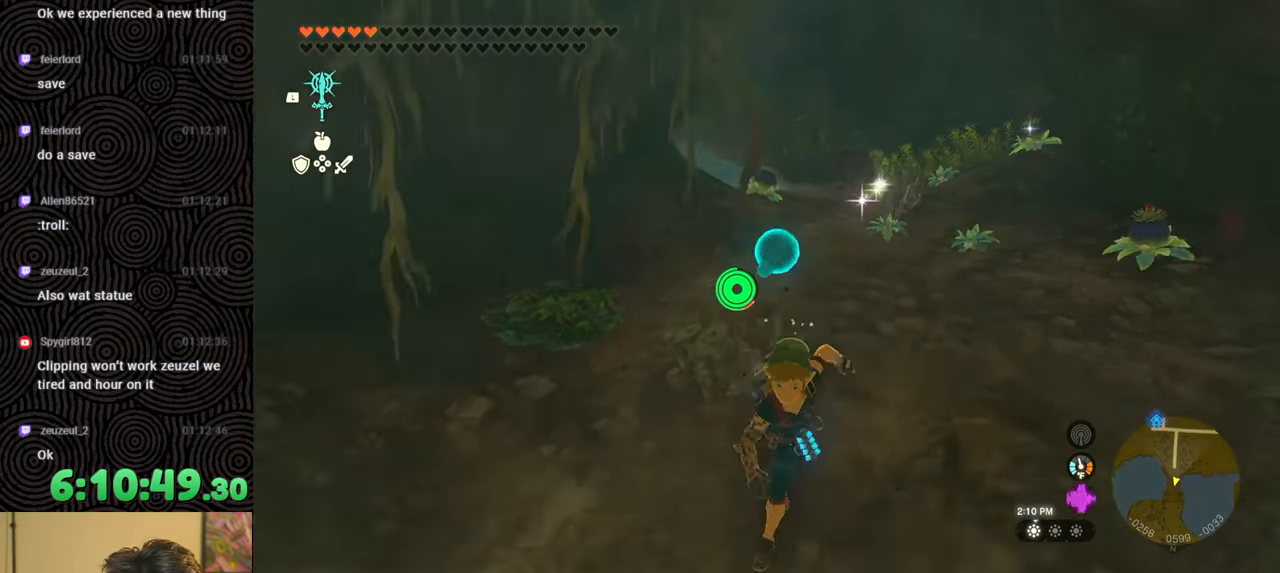
{"buttons": ["B"], "left_stick": "down", "right_stick": "center", "events": [[83, "right_stick", "center"]]}
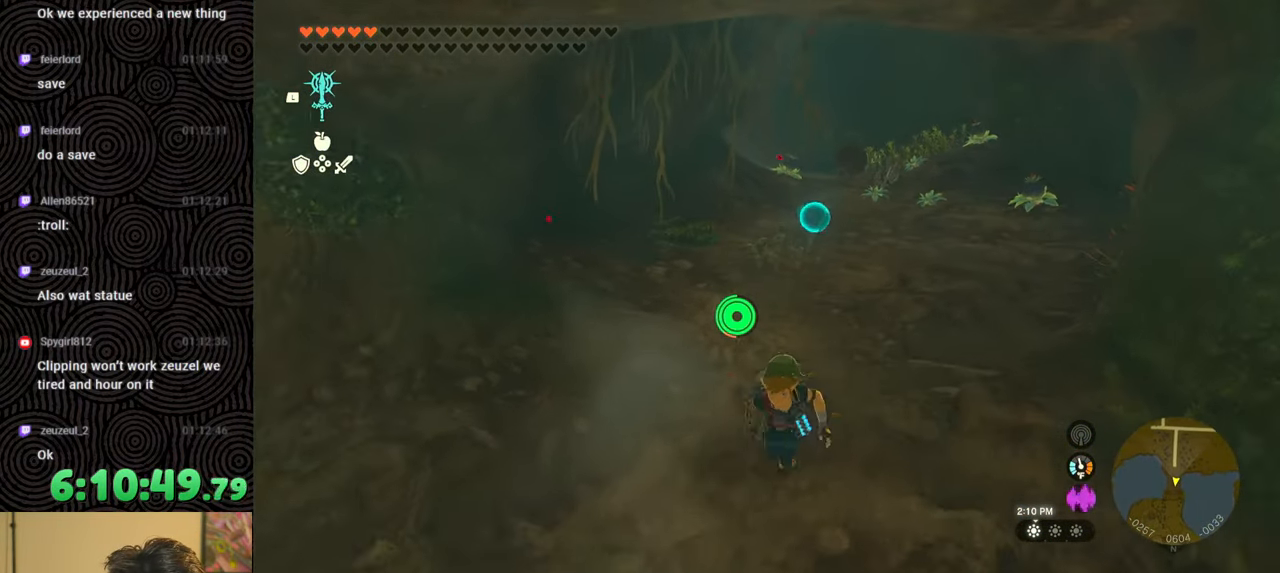
{"buttons": [], "left_stick": "down-left", "right_stick": "left", "events": [[117, "B", "up"], [283, "right_stick", "left"], [383, "left_stick", "down-left"]]}
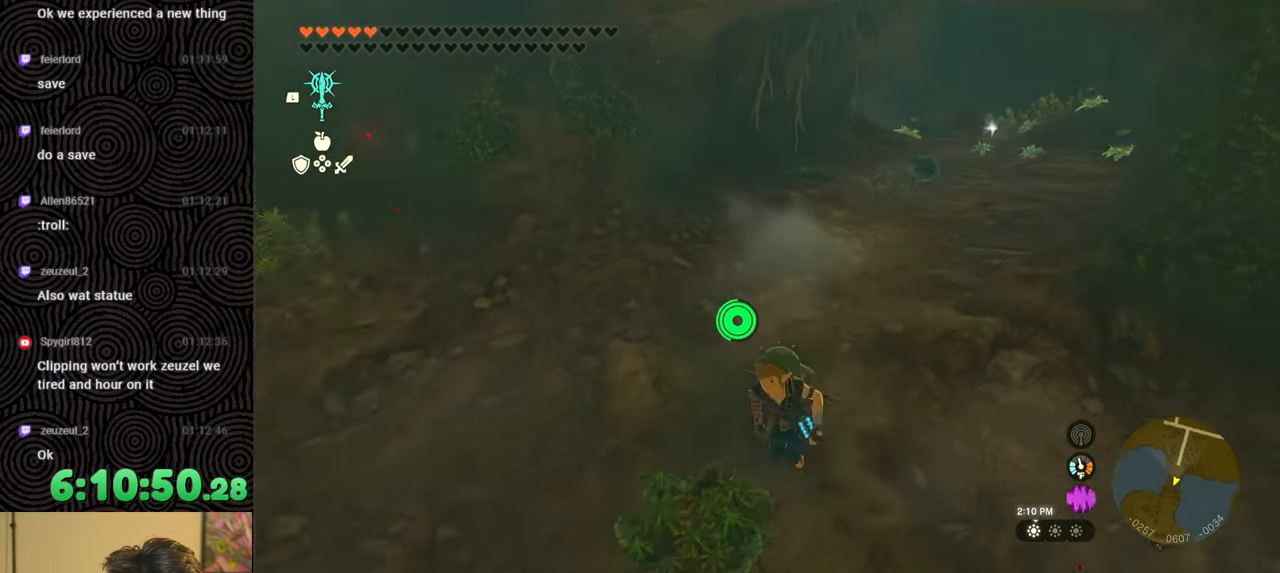
{"buttons": [], "left_stick": "up", "right_stick": "left", "events": [[317, "left_stick", "up-left"], [450, "left_stick", "up"]]}
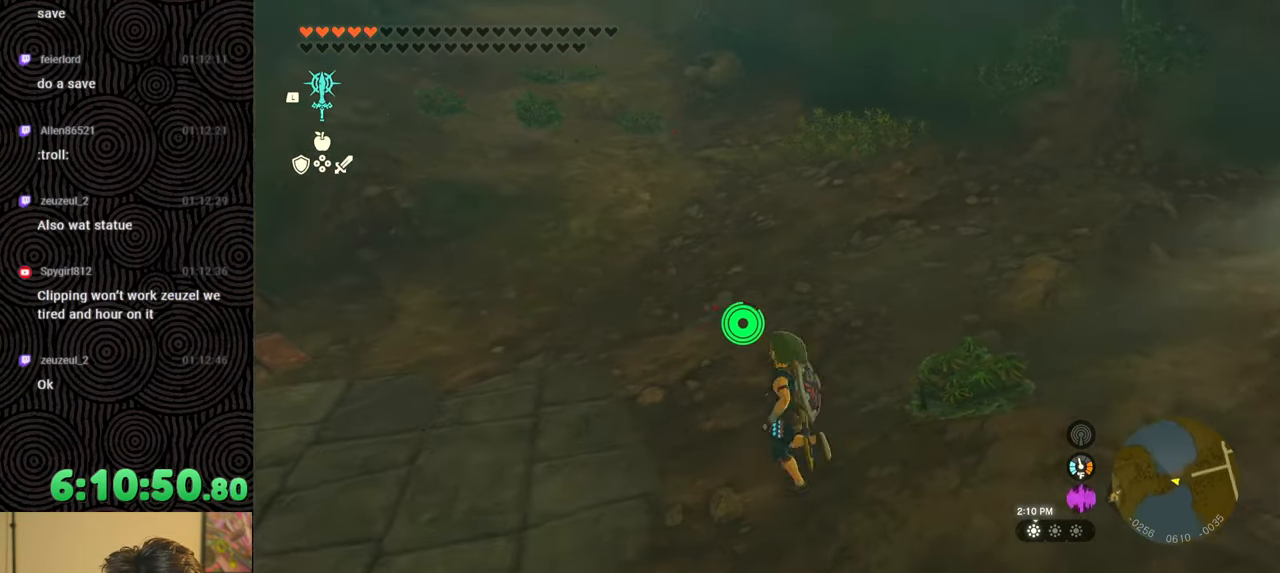
{"buttons": [], "left_stick": "center", "right_stick": "center", "events": [[167, "left_stick", "center"], [167, "right_stick", "center"]]}
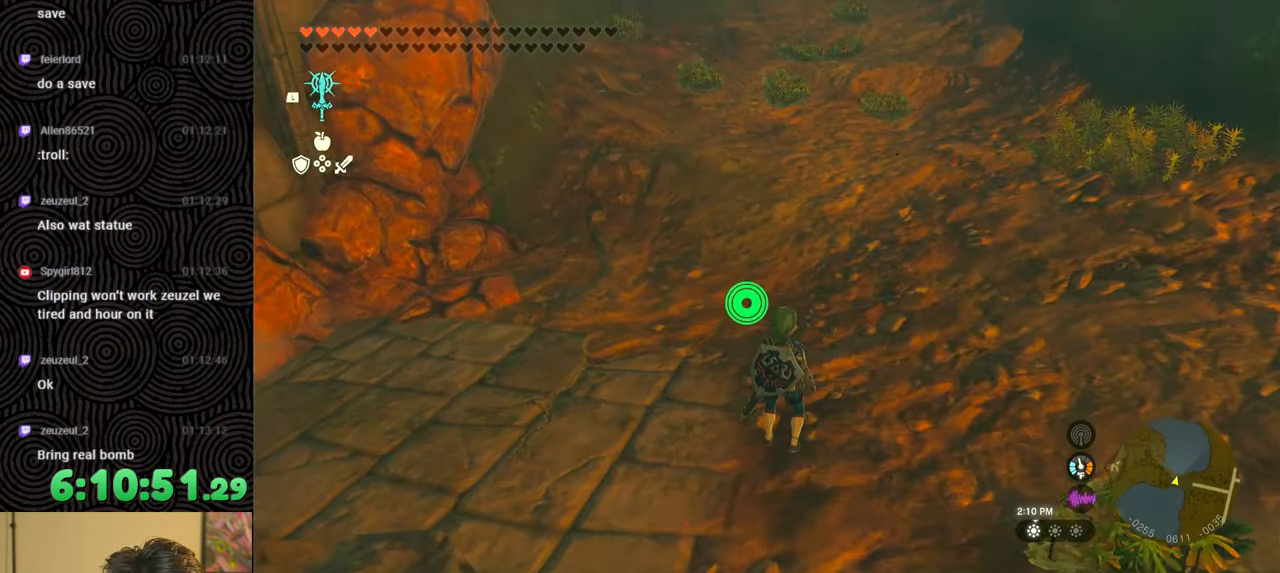
{"buttons": ["DPAD_UP"], "left_stick": "center", "right_stick": "center", "events": [[183, "DPAD_UP", "down"]]}
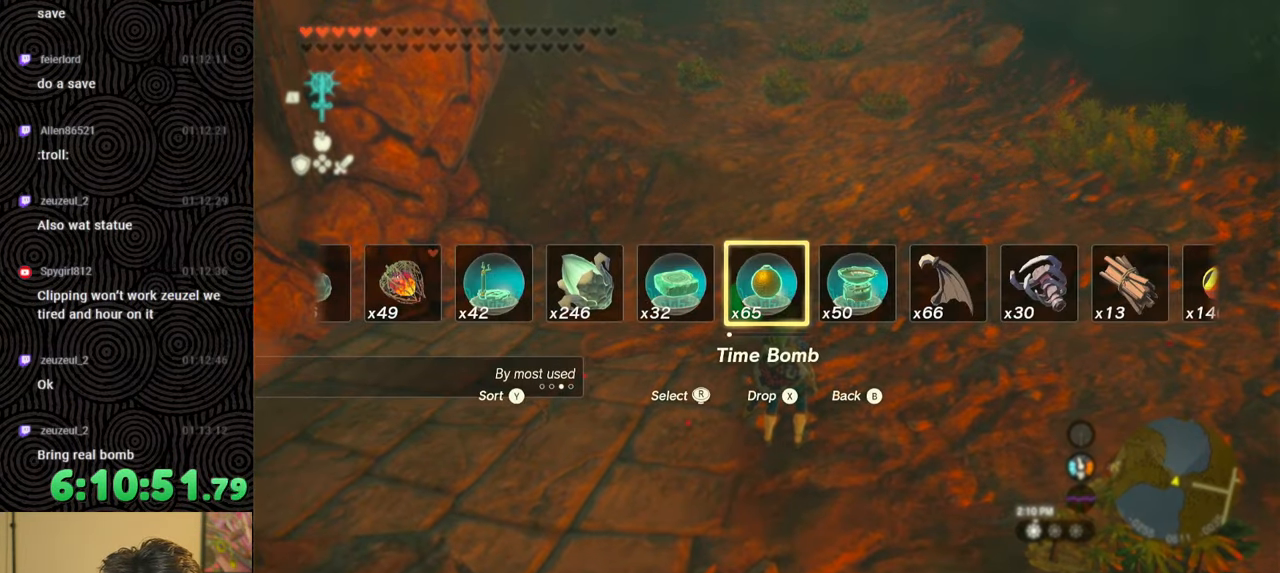
{"buttons": [], "left_stick": "center", "right_stick": "center", "events": [[283, "X", "down"], [417, "DPAD_UP", "up"], [417, "X", "up"]]}
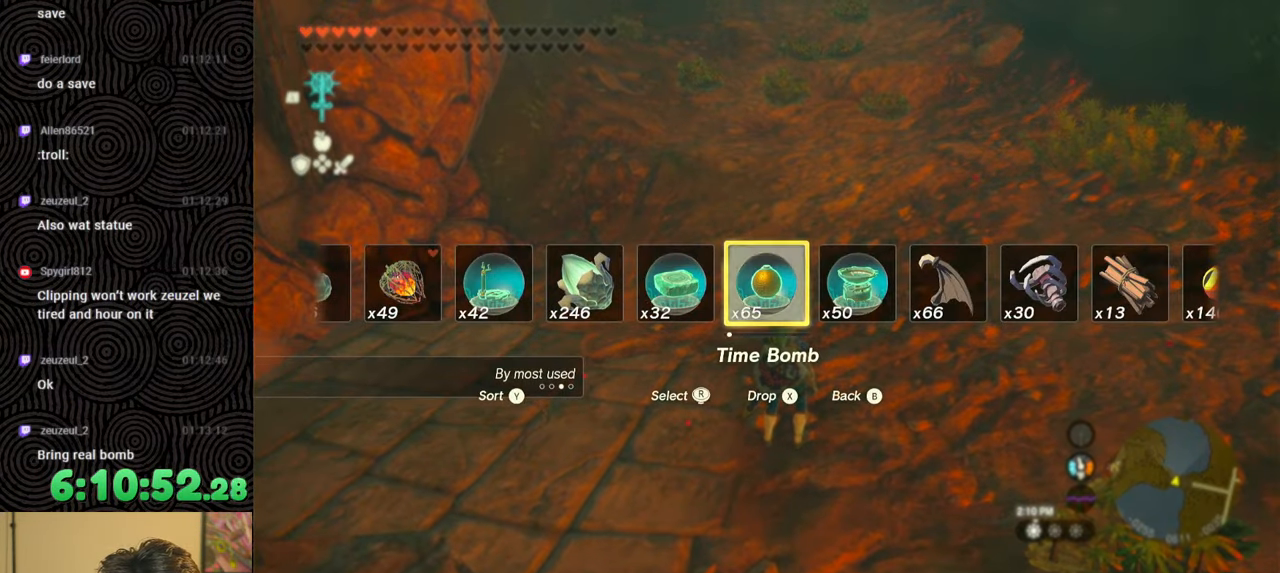
{"buttons": ["L1"], "left_stick": "center", "right_stick": "down", "events": [[250, "L1", "down"], [500, "right_stick", "down"]]}
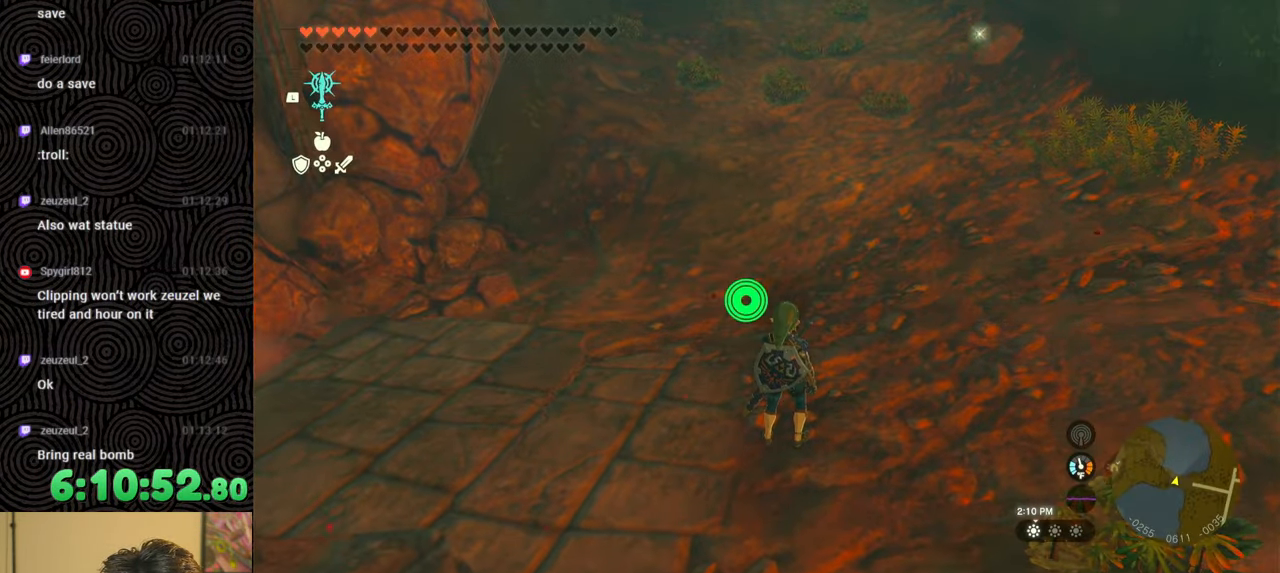
{"buttons": [], "left_stick": "center", "right_stick": "center", "events": [[150, "right_stick", "center"], [167, "L1", "up"]]}
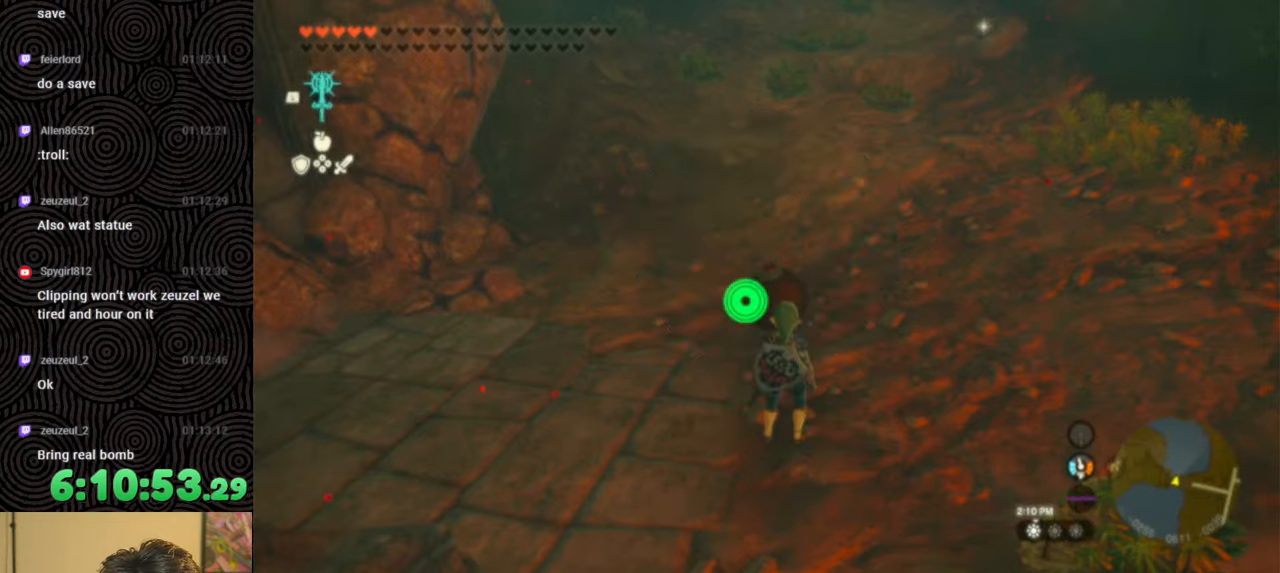
{"buttons": ["L1", "L2"], "left_stick": "center", "right_stick": "center", "events": [[150, "L1", "down"], [383, "L2", "down"]]}
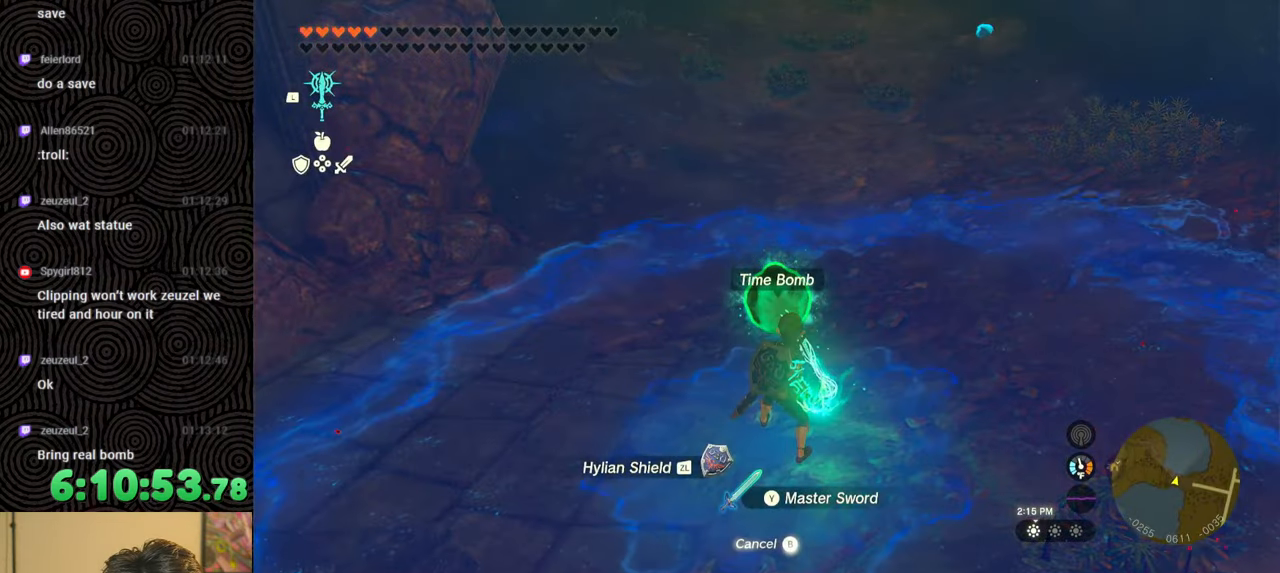
{"buttons": ["DPAD_LEFT"], "left_stick": "center", "right_stick": "center", "events": [[267, "L1", "up"], [267, "L2", "up"], [350, "DPAD_LEFT", "down"], [450, "DPAD_LEFT", "up"], [483, "DPAD_LEFT", "down"]]}
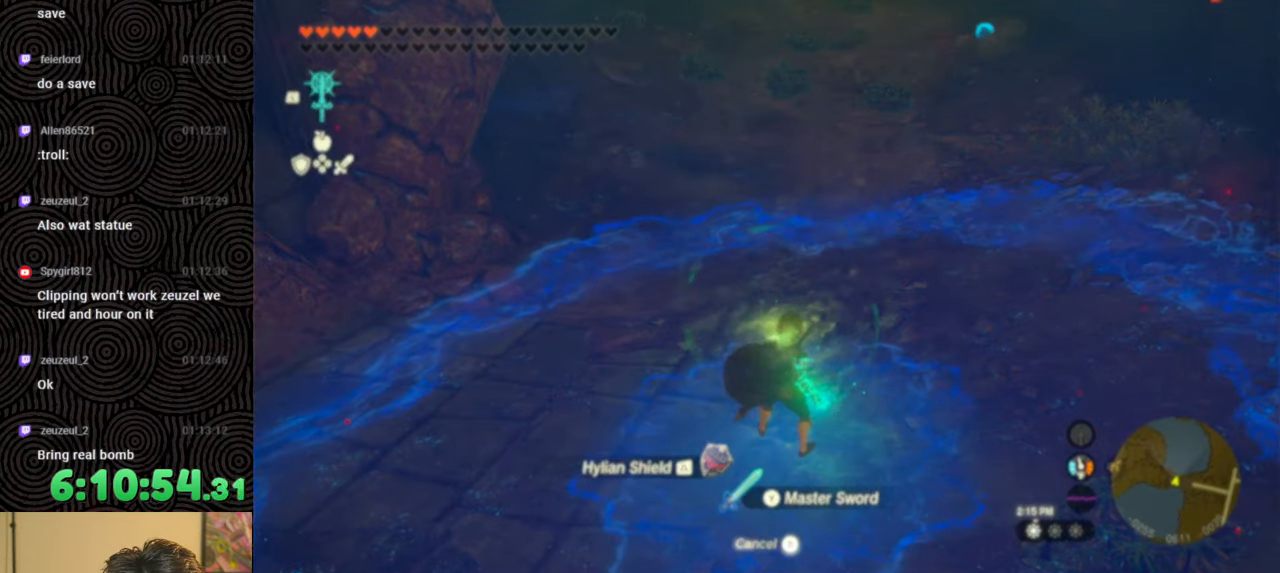
{"buttons": [], "left_stick": "center", "right_stick": "center", "events": [[200, "right_stick", "right"], [300, "right_stick", "center"], [400, "DPAD_LEFT", "up"]]}
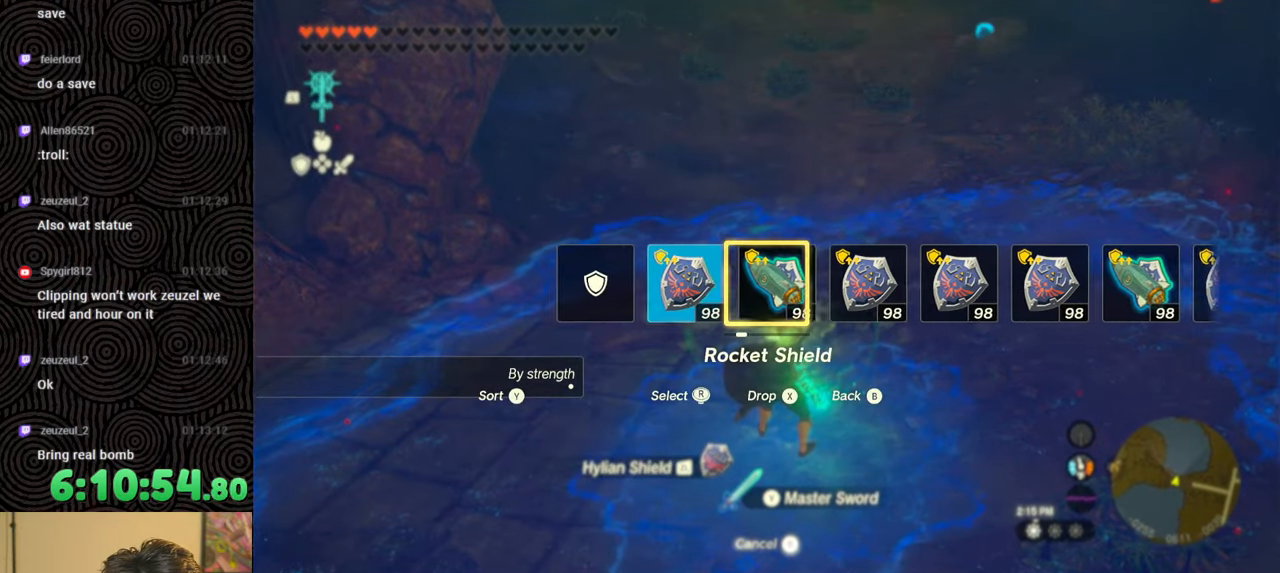
{"buttons": [], "left_stick": "up-right", "right_stick": "center", "events": [[167, "left_stick", "up-right"]]}
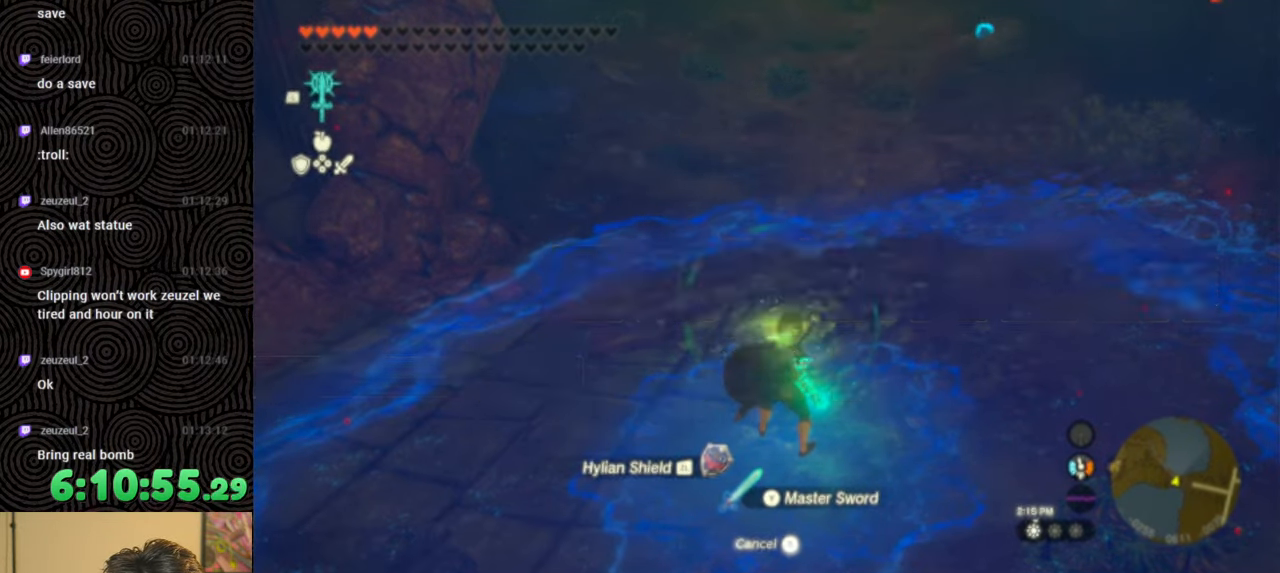
{"buttons": ["DPAD_LEFT"], "left_stick": "center", "right_stick": "center", "events": [[33, "left_stick", "up"], [317, "left_stick", "center"], [467, "DPAD_LEFT", "down"]]}